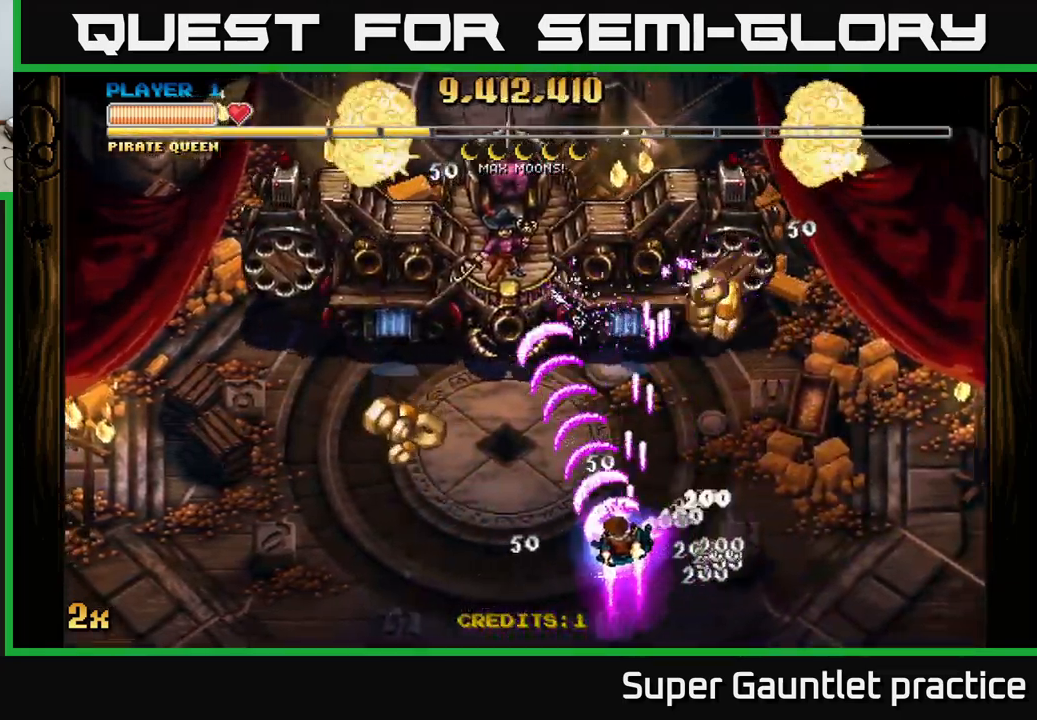
Gameplay with a controller (Xbox layout); each line is a JSON object with the inputs held at the frame after it. "events" lists button and stick changes between this image and that frame as [ms after this image, input, new state], when the widget could be followed in between. Not read: right_stick.
{"buttons": ["A"], "left_stick": "down-right", "events": [[33, "left_stick", "left"], [500, "left_stick", "down-right"]]}
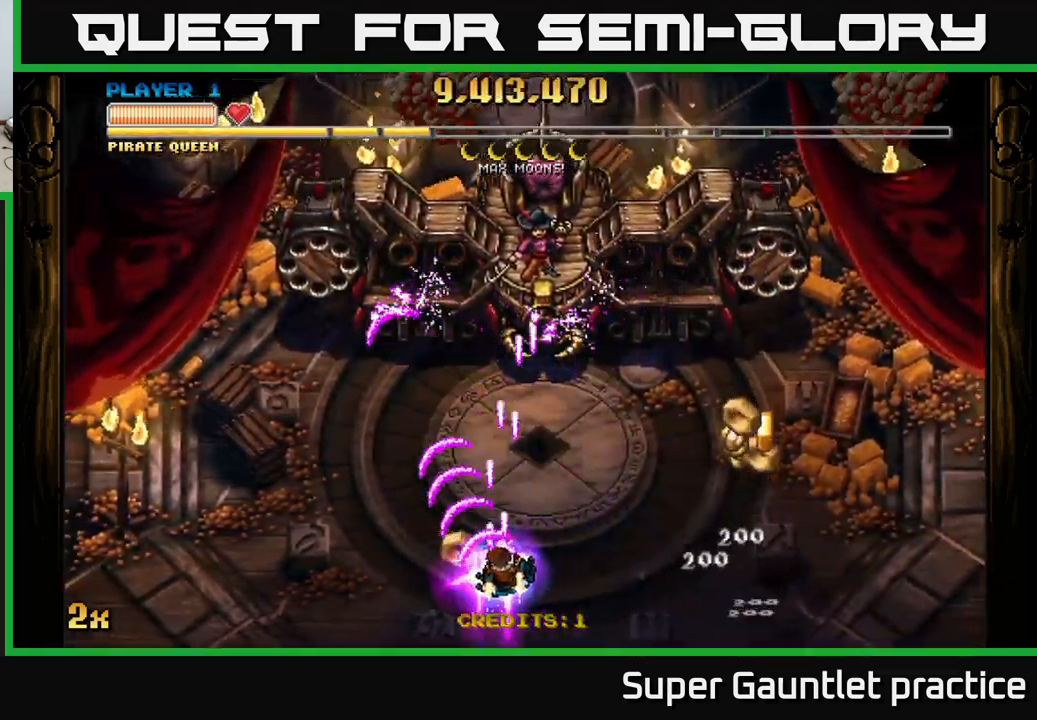
{"buttons": ["A"], "left_stick": "right", "events": [[100, "left_stick", "right"]]}
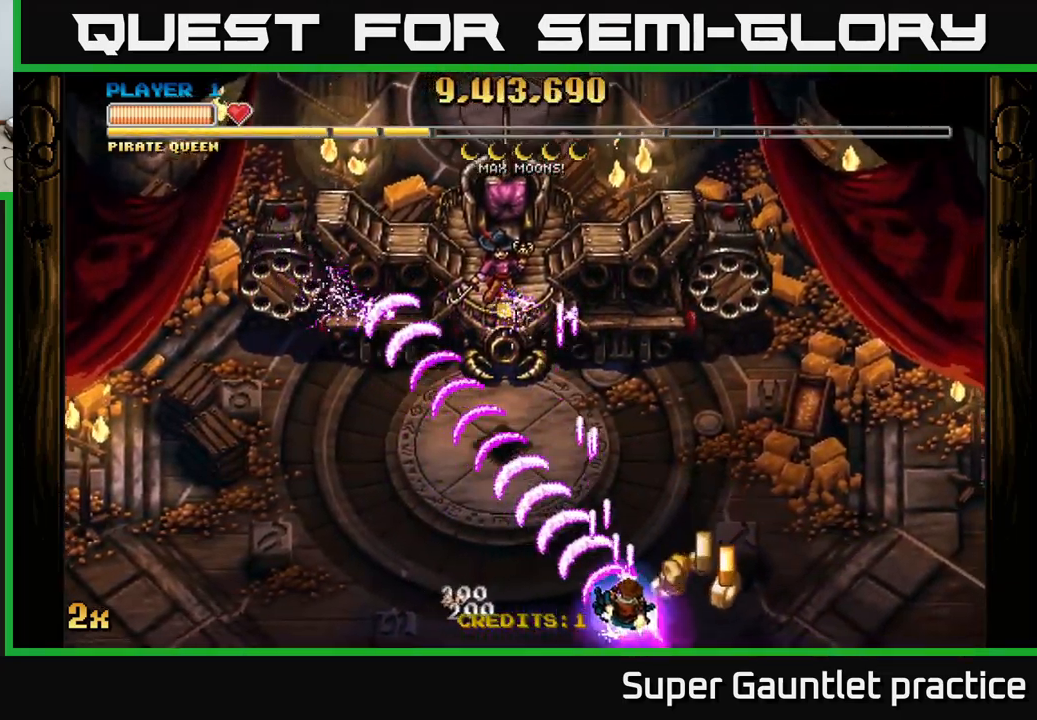
{"buttons": ["A"], "left_stick": "up", "events": [[183, "left_stick", "left"], [500, "left_stick", "up"]]}
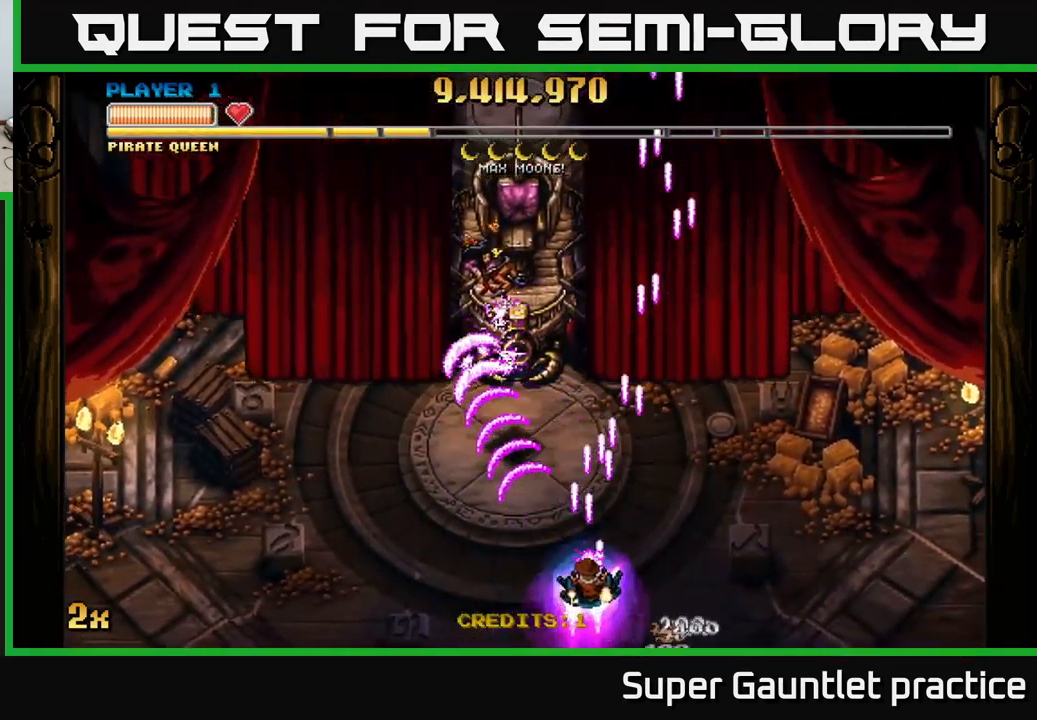
{"buttons": ["A"], "left_stick": "down", "events": [[17, "X", "down"], [67, "L2", "down"], [100, "L2", "up"], [133, "X", "up"], [250, "left_stick", "center"], [317, "left_stick", "down"]]}
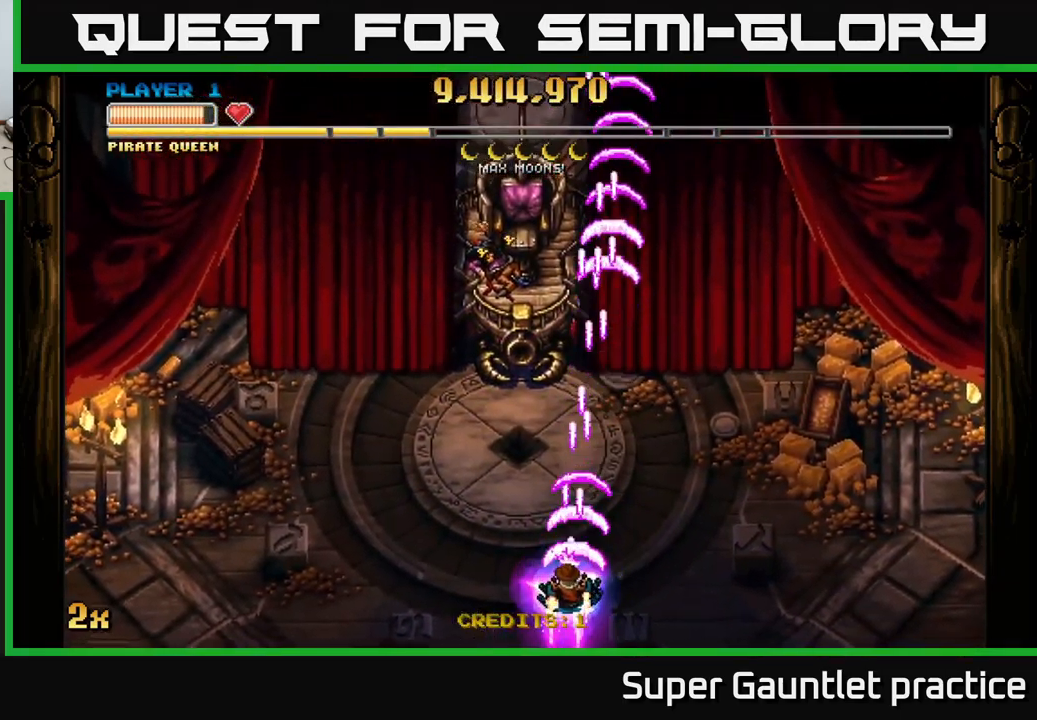
{"buttons": ["A"], "left_stick": "right", "events": [[267, "left_stick", "right"]]}
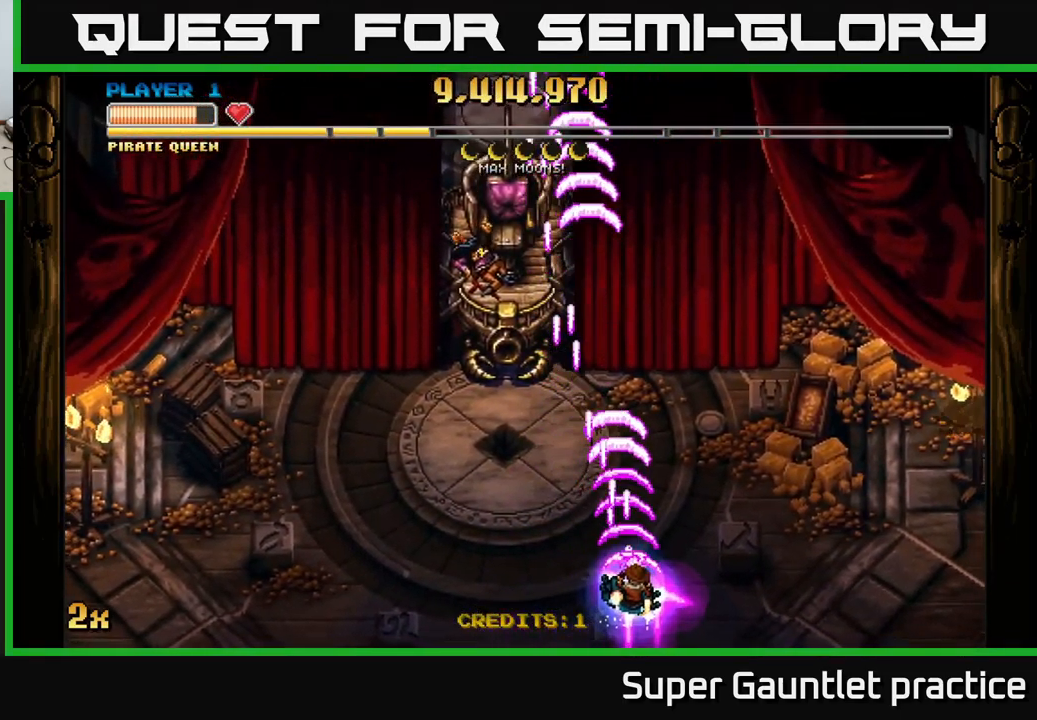
{"buttons": ["A"], "left_stick": "up", "events": [[167, "left_stick", "center"], [317, "left_stick", "up-left"], [450, "left_stick", "up"]]}
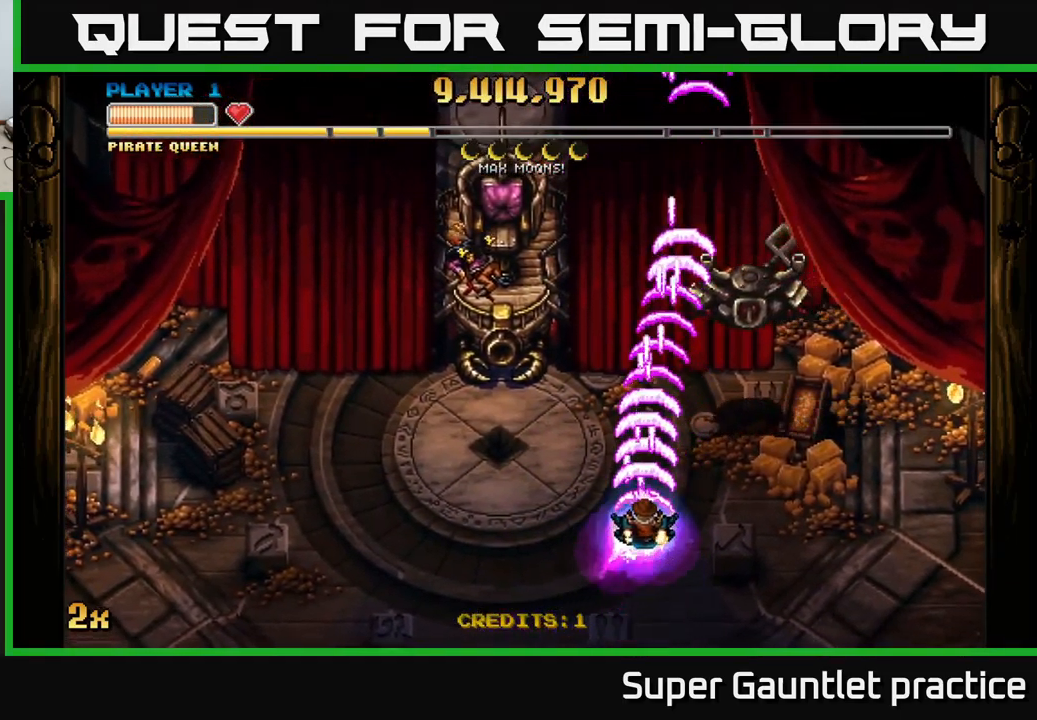
{"buttons": ["A"], "left_stick": "down-left", "events": [[100, "left_stick", "center"], [167, "left_stick", "down-left"]]}
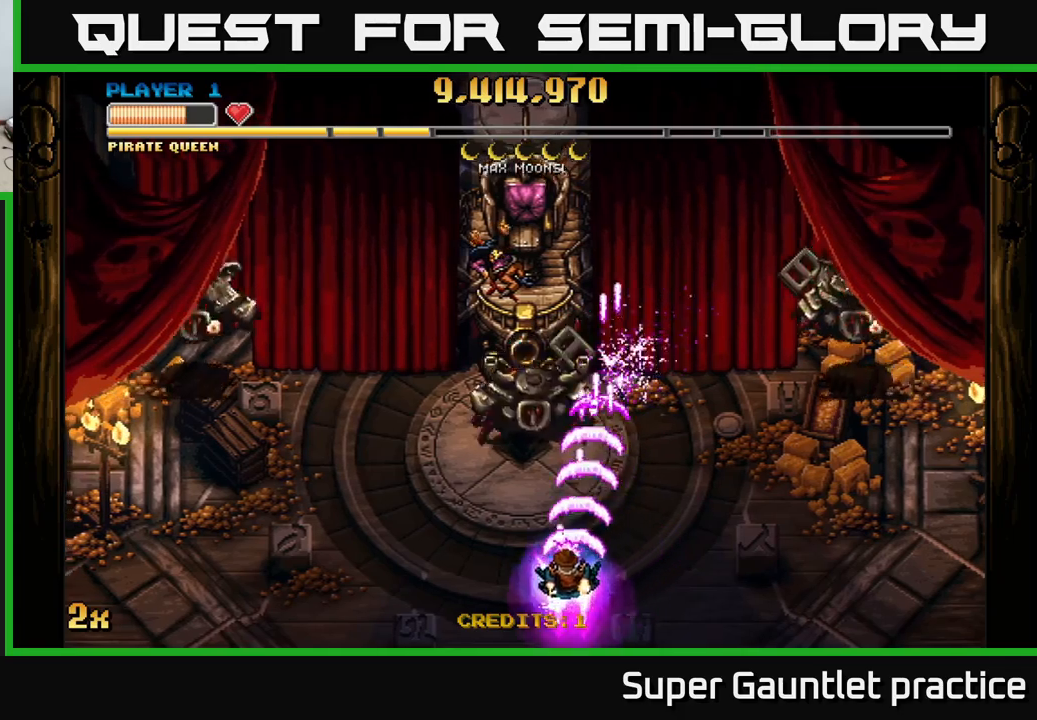
{"buttons": ["A"], "left_stick": "left", "events": [[34, "left_stick", "left"], [184, "left_stick", "center"], [317, "left_stick", "down-left"], [500, "left_stick", "left"]]}
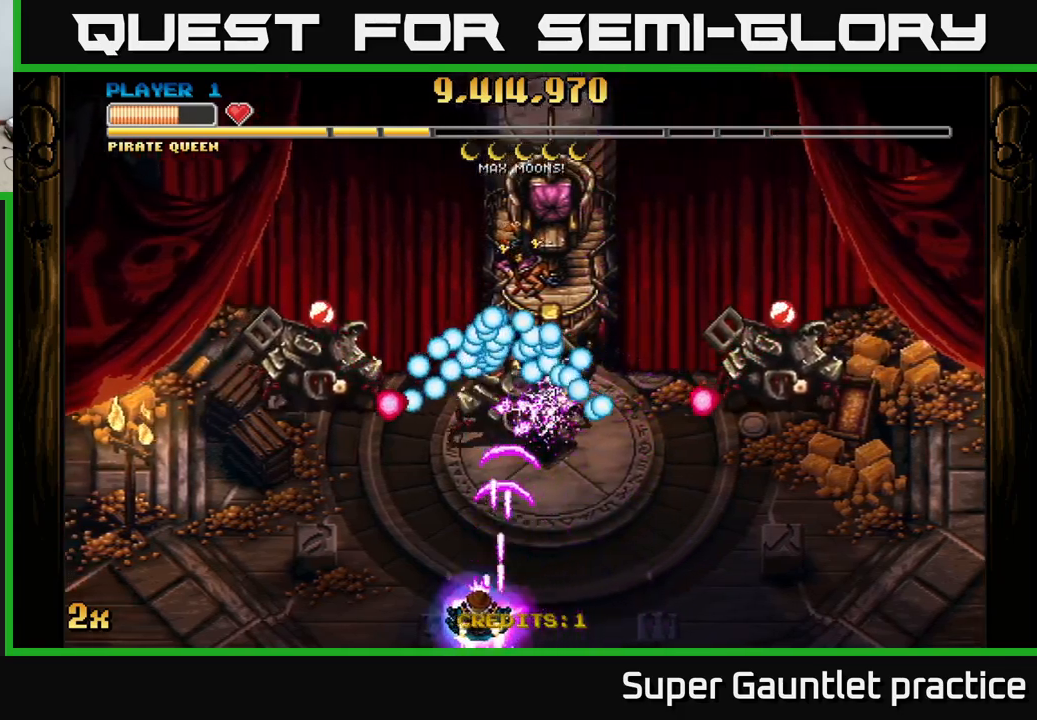
{"buttons": ["A"], "left_stick": "center", "events": [[100, "left_stick", "up-left"], [250, "left_stick", "down-left"], [300, "left_stick", "down-right"], [367, "left_stick", "center"]]}
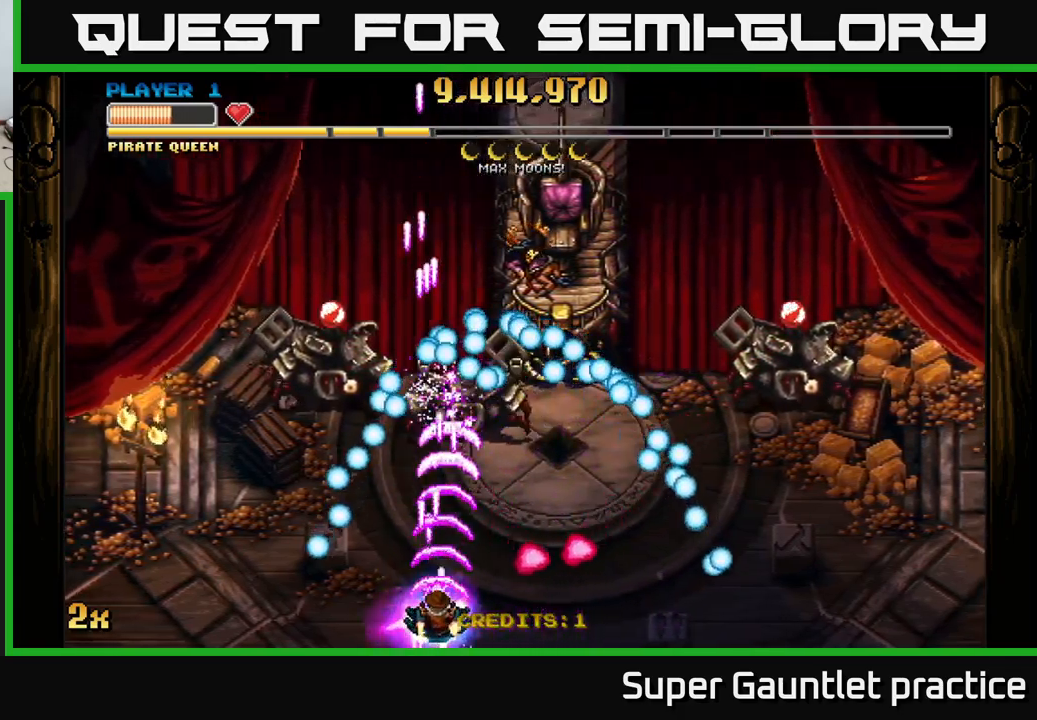
{"buttons": ["A"], "left_stick": "down-left", "events": [[84, "left_stick", "up-left"], [134, "X", "down"], [200, "X", "up"], [267, "left_stick", "center"], [384, "left_stick", "down-left"]]}
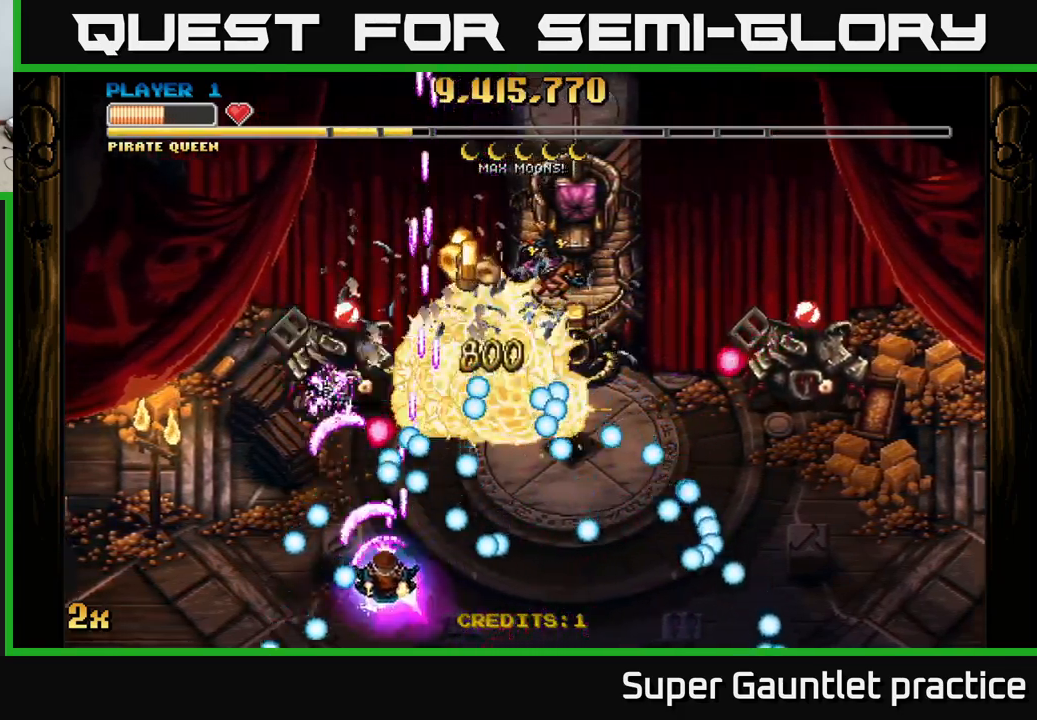
{"buttons": ["A", "X"], "left_stick": "up-right", "events": [[100, "left_stick", "up-left"], [250, "left_stick", "left"], [484, "X", "down"], [484, "left_stick", "up-right"]]}
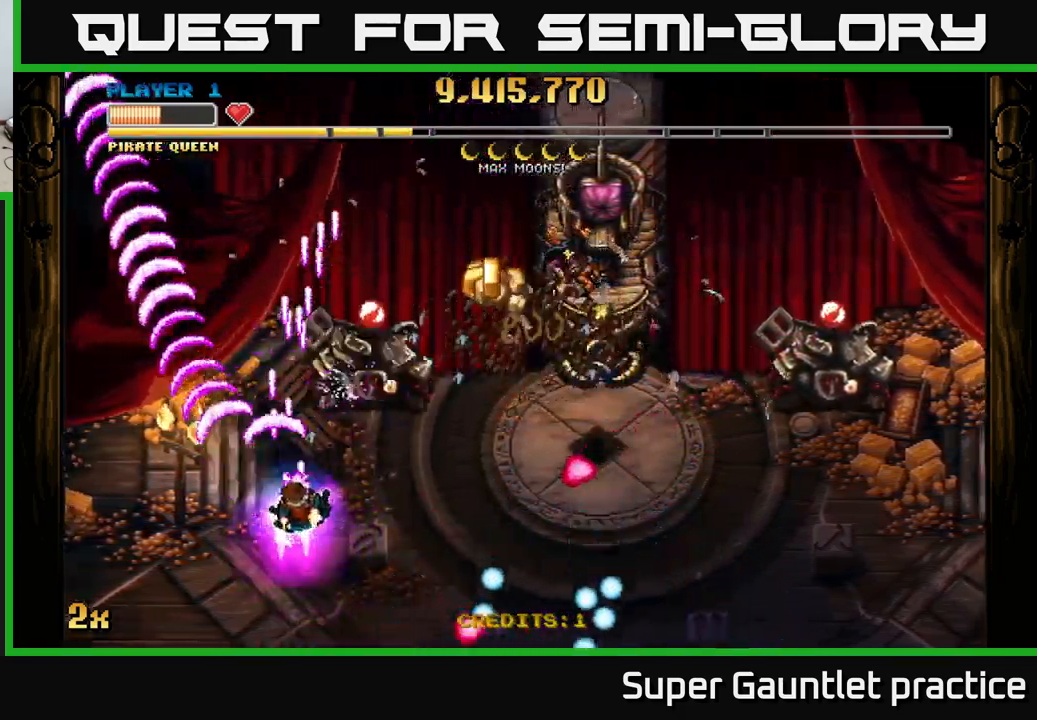
{"buttons": ["A"], "left_stick": "right", "events": [[50, "X", "up"], [150, "left_stick", "up-left"], [200, "left_stick", "down-left"], [317, "left_stick", "down-right"], [367, "left_stick", "right"]]}
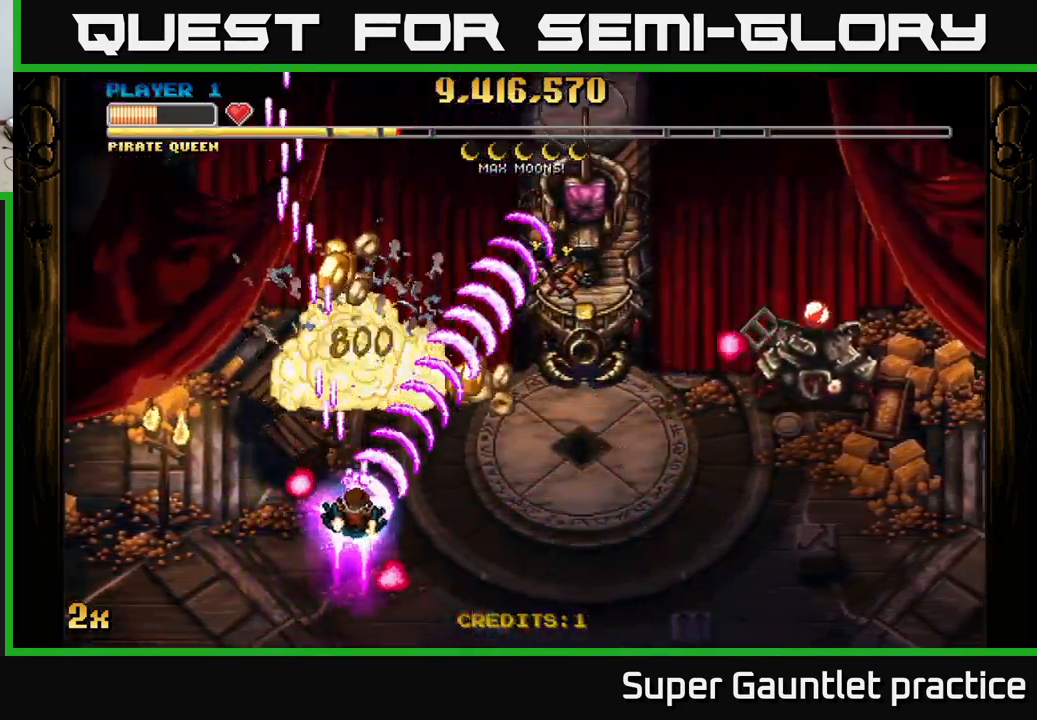
{"buttons": ["A"], "left_stick": "right", "events": [[234, "X", "down"], [317, "X", "up"]]}
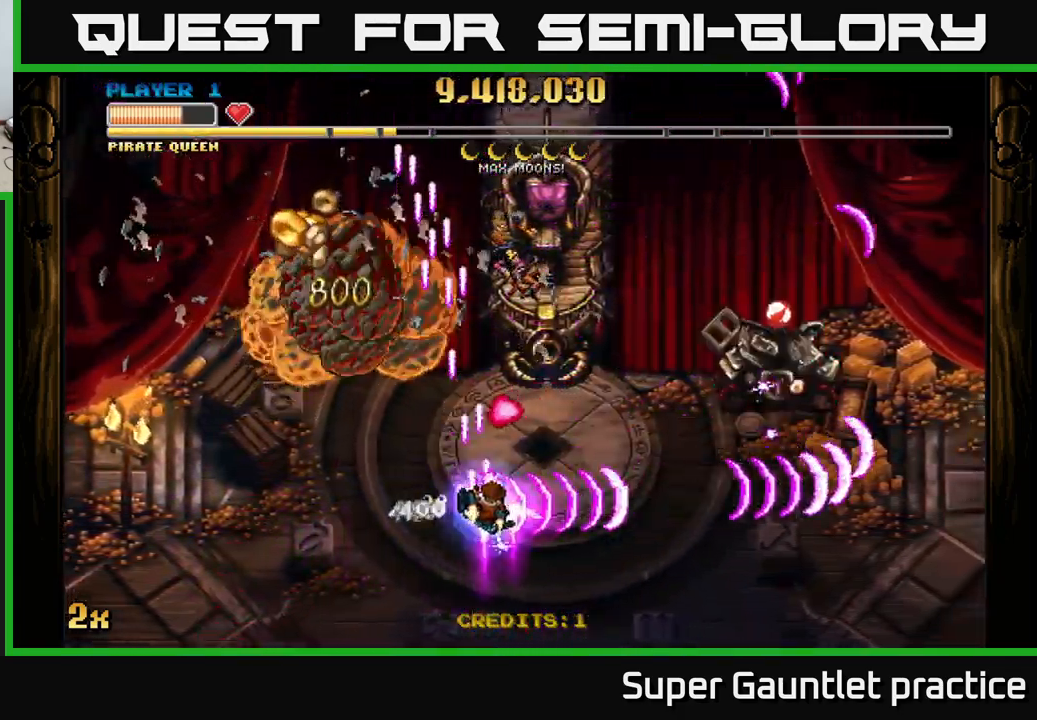
{"buttons": ["A"], "left_stick": "left", "events": [[84, "left_stick", "up"], [300, "left_stick", "up-left"], [417, "left_stick", "left"]]}
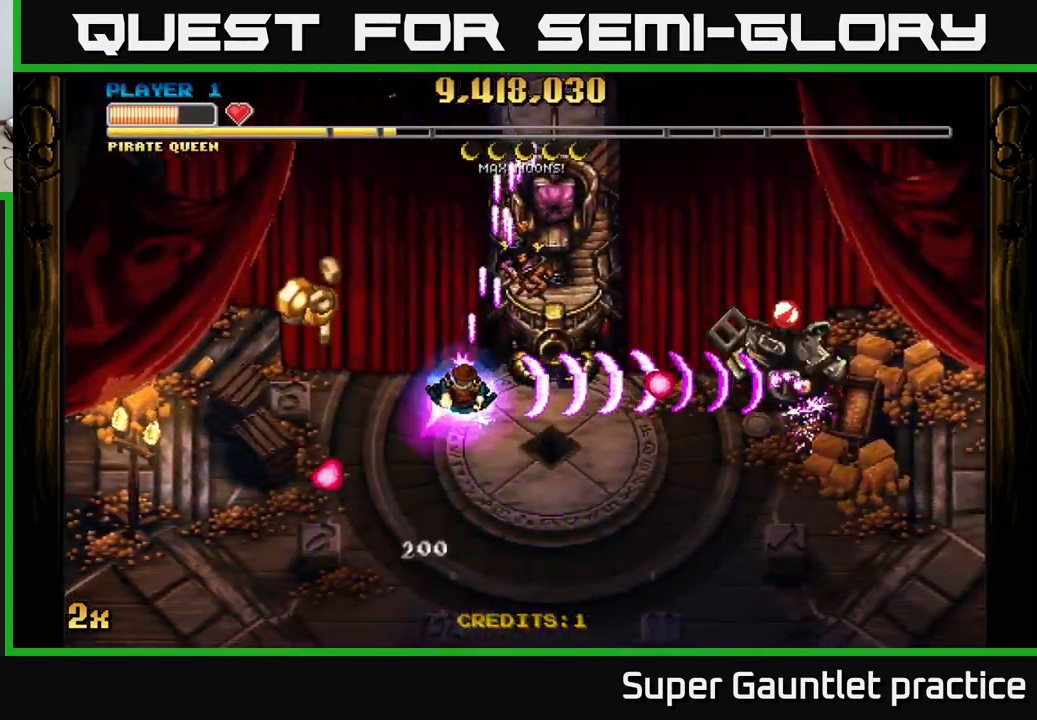
{"buttons": ["A"], "left_stick": "right", "events": [[434, "left_stick", "right"]]}
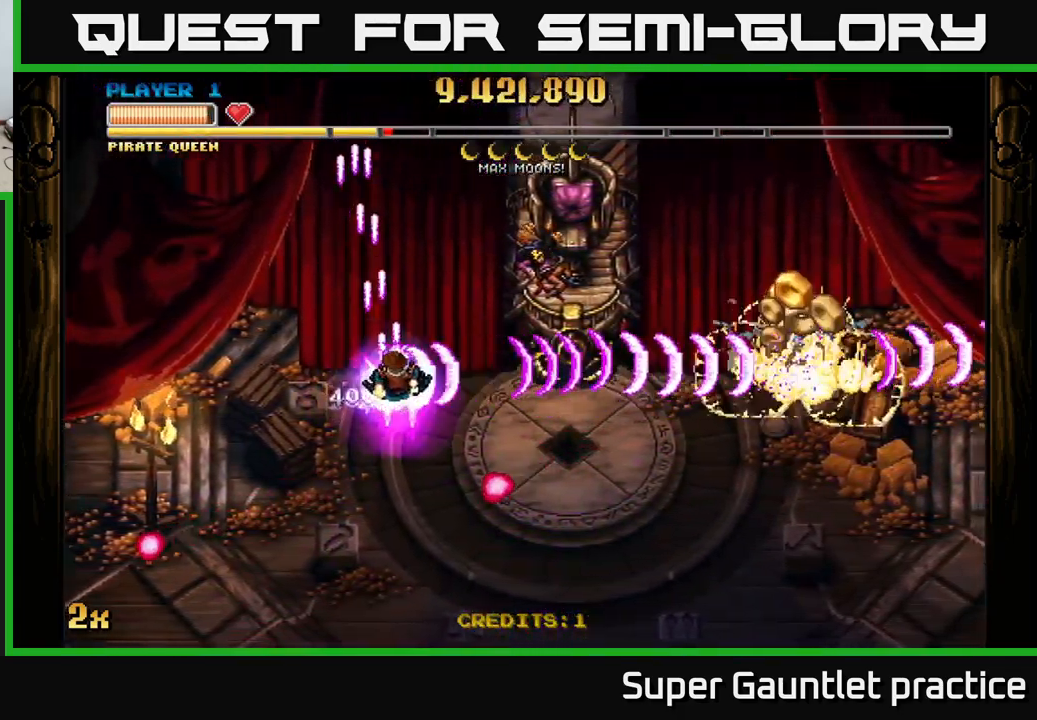
{"buttons": ["A"], "left_stick": "down-right", "events": [[134, "left_stick", "down-right"]]}
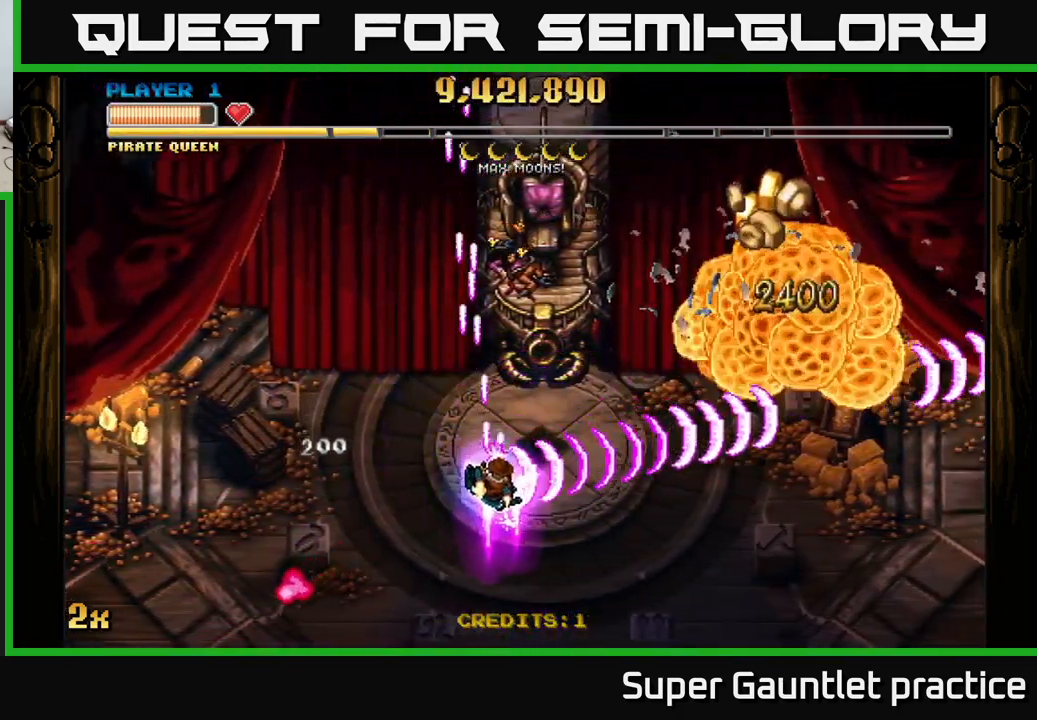
{"buttons": ["A"], "left_stick": "right", "events": [[84, "X", "down"], [100, "left_stick", "up-left"], [217, "X", "up"], [267, "left_stick", "right"]]}
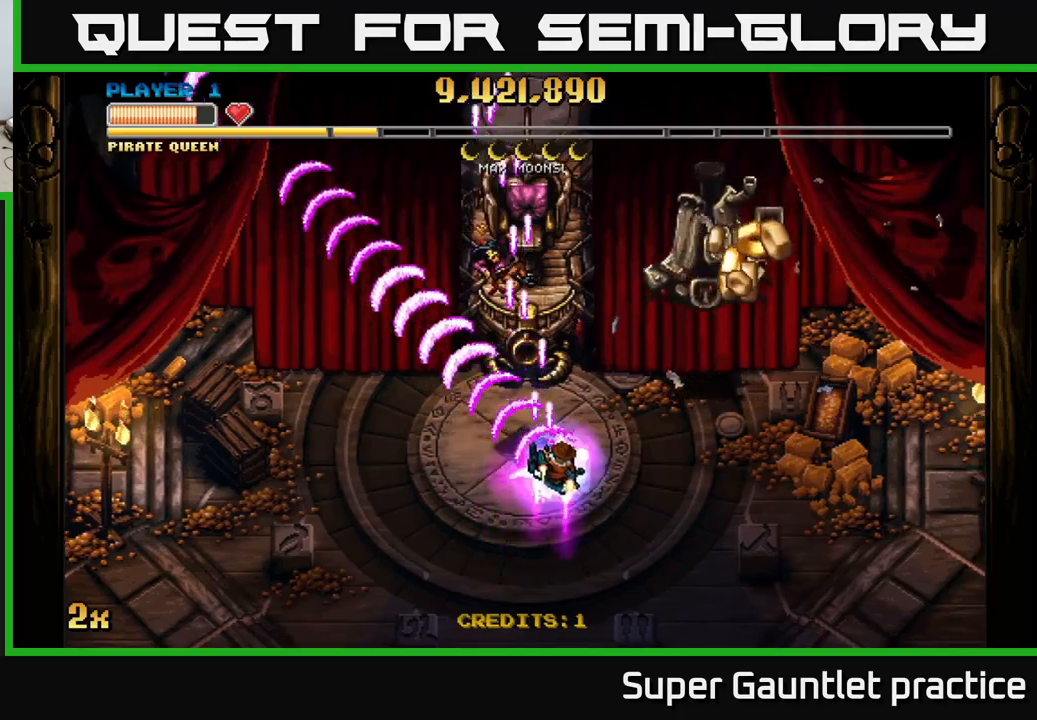
{"buttons": ["A"], "left_stick": "down-right", "events": [[300, "left_stick", "down"], [350, "left_stick", "down-left"], [500, "left_stick", "down-right"]]}
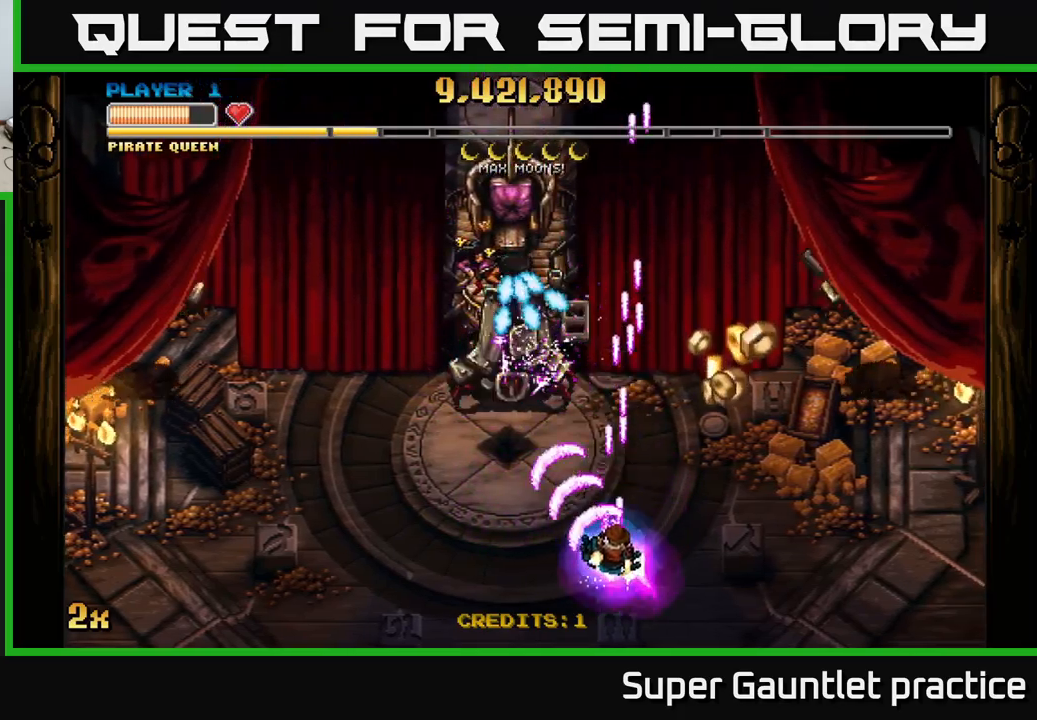
{"buttons": ["A"], "left_stick": "center", "events": [[150, "left_stick", "center"], [317, "left_stick", "down-right"], [467, "left_stick", "center"]]}
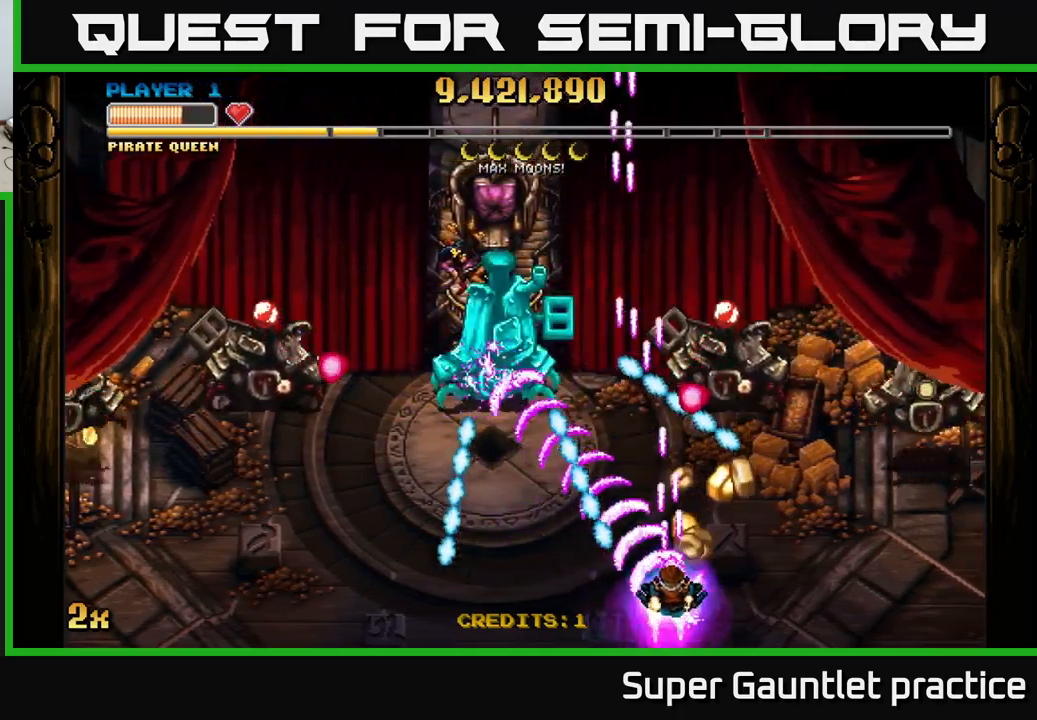
{"buttons": ["A"], "left_stick": "right", "events": [[83, "left_stick", "right"], [267, "left_stick", "center"], [400, "left_stick", "right"]]}
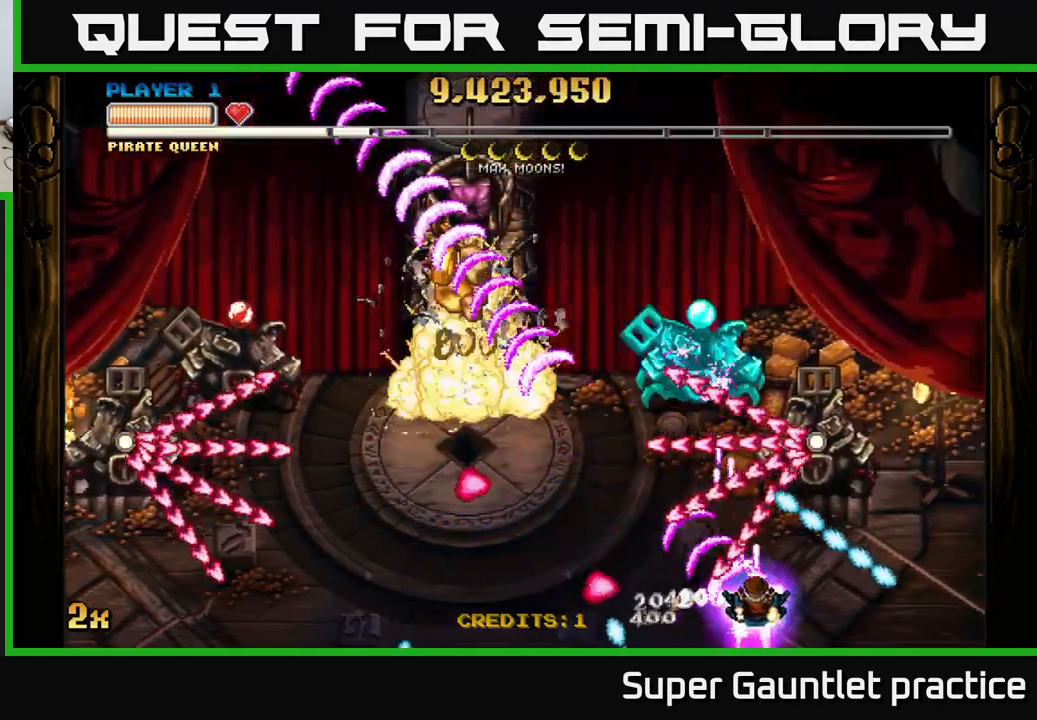
{"buttons": ["A"], "left_stick": "up-right", "events": [[383, "left_stick", "up"], [483, "left_stick", "up-right"]]}
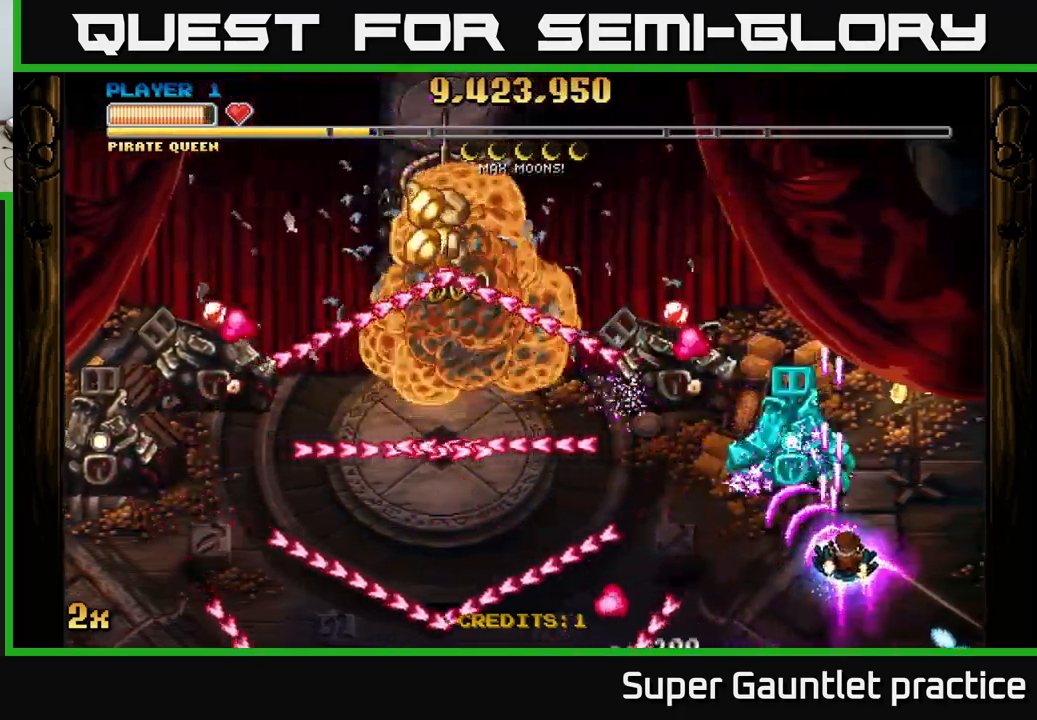
{"buttons": ["A"], "left_stick": "center", "events": [[83, "left_stick", "center"], [267, "left_stick", "down-right"], [483, "left_stick", "center"]]}
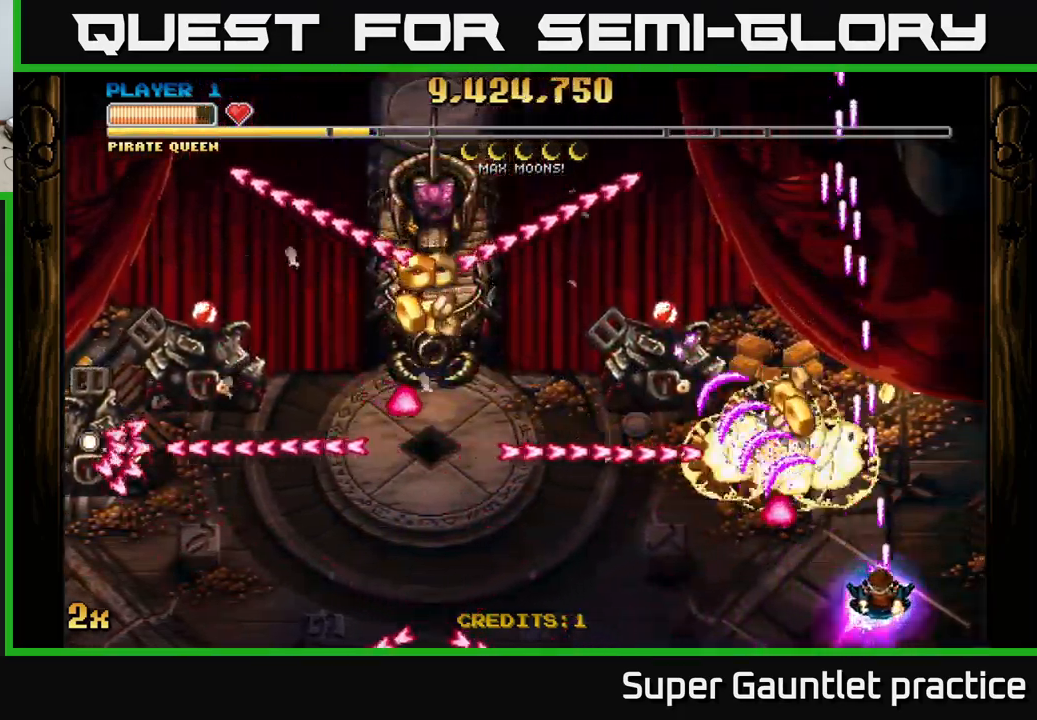
{"buttons": ["A"], "left_stick": "left", "events": [[33, "left_stick", "right"], [200, "left_stick", "up"], [267, "left_stick", "left"]]}
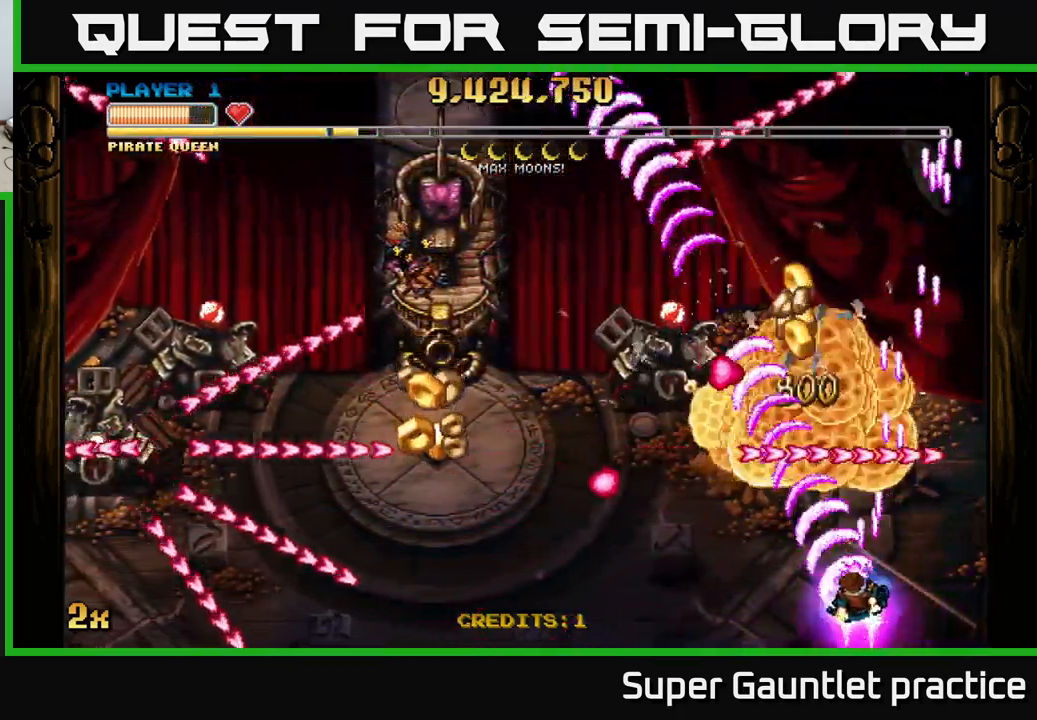
{"buttons": ["A"], "left_stick": "left", "events": [[133, "left_stick", "up"], [300, "left_stick", "right"], [417, "left_stick", "down"], [500, "left_stick", "left"]]}
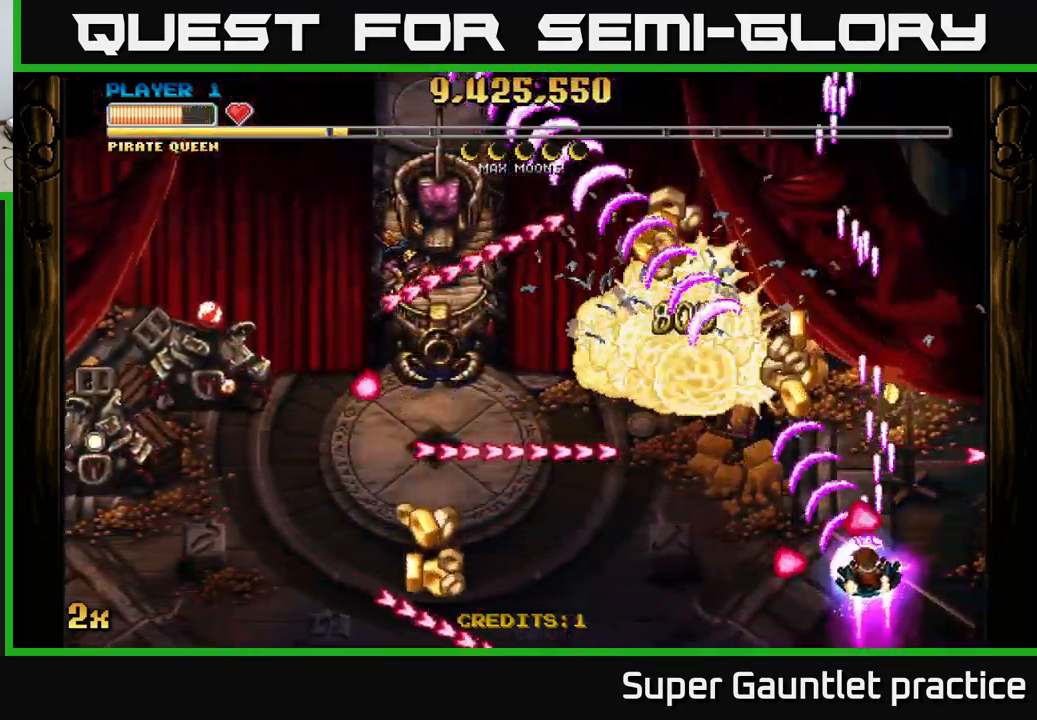
{"buttons": ["A"], "left_stick": "down-left", "events": [[17, "left_stick", "up-left"], [400, "left_stick", "down-left"]]}
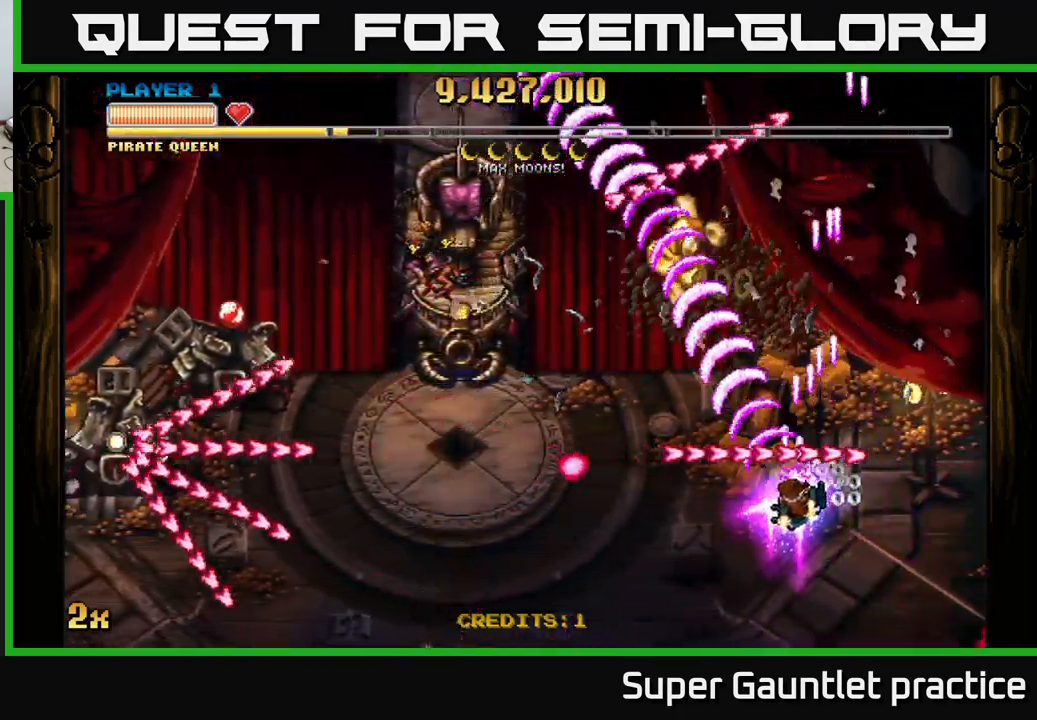
{"buttons": ["A"], "left_stick": "down-left", "events": [[117, "left_stick", "left"], [233, "left_stick", "down-left"]]}
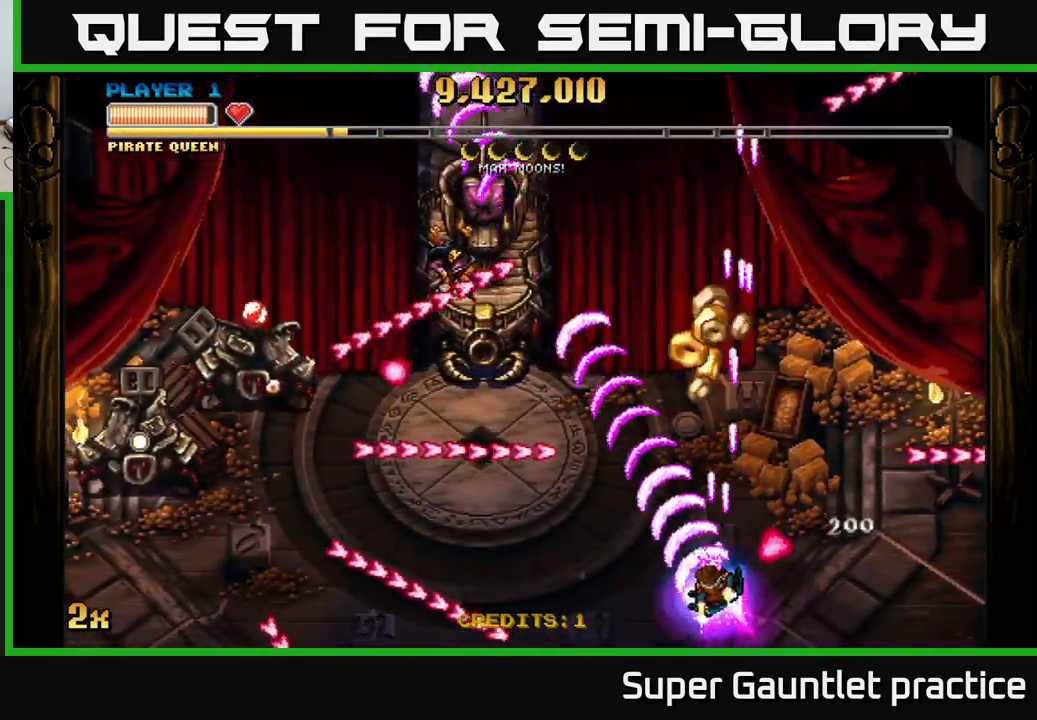
{"buttons": ["A"], "left_stick": "right", "events": [[50, "left_stick", "up-left"], [83, "X", "down"], [117, "left_stick", "left"], [183, "X", "up"], [333, "left_stick", "up-left"], [499, "left_stick", "right"]]}
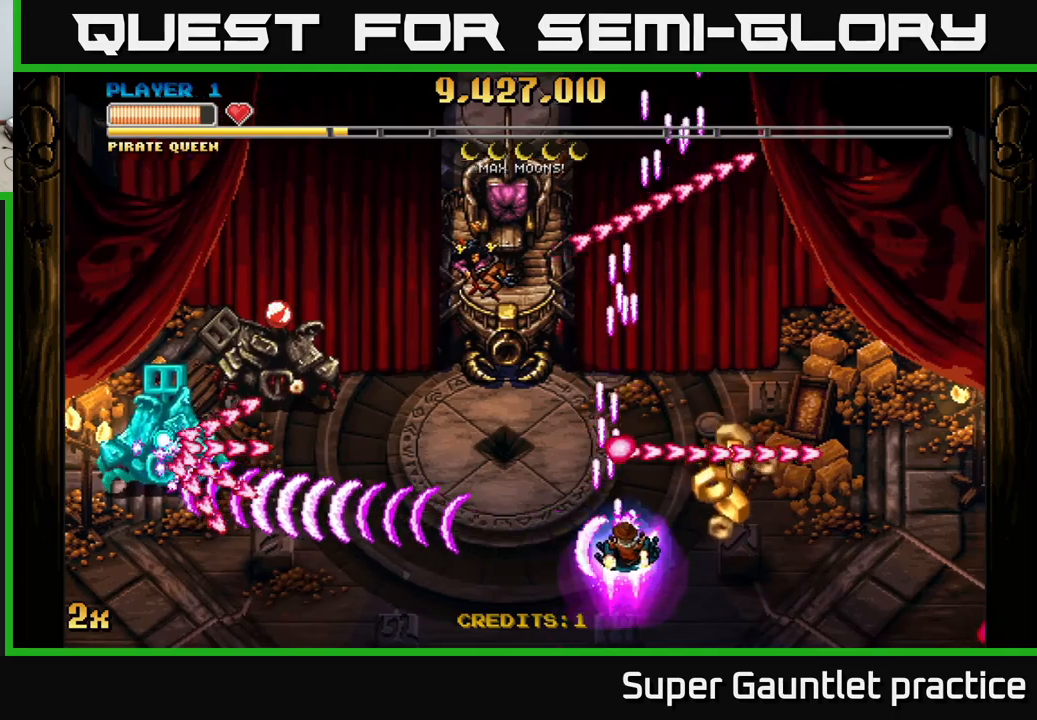
{"buttons": ["A"], "left_stick": "center", "events": [[100, "left_stick", "down"], [217, "left_stick", "right"], [317, "left_stick", "center"]]}
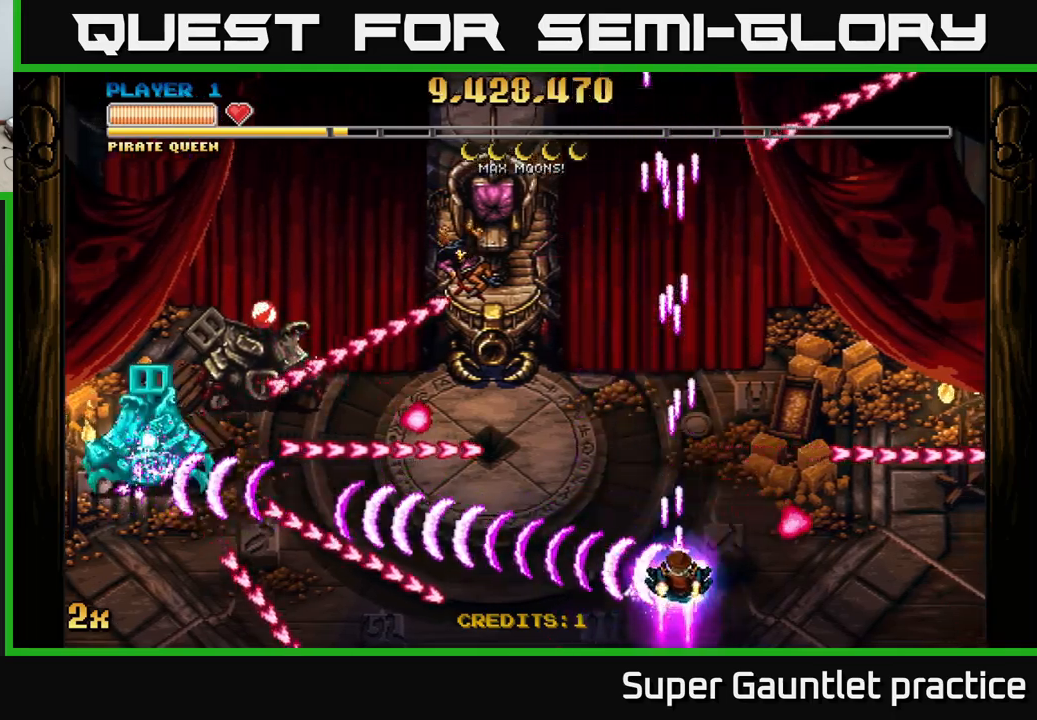
{"buttons": ["A"], "left_stick": "up-left", "events": [[167, "left_stick", "right"], [283, "left_stick", "up-right"], [500, "left_stick", "up-left"]]}
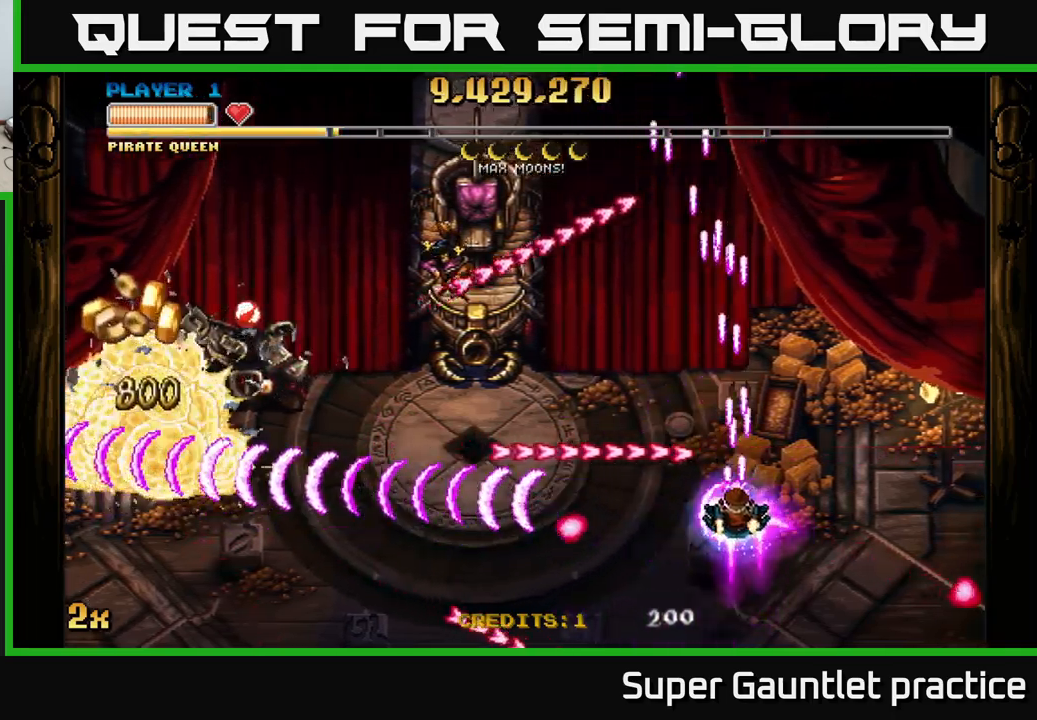
{"buttons": ["A"], "left_stick": "left", "events": [[17, "left_stick", "down-left"], [133, "left_stick", "left"]]}